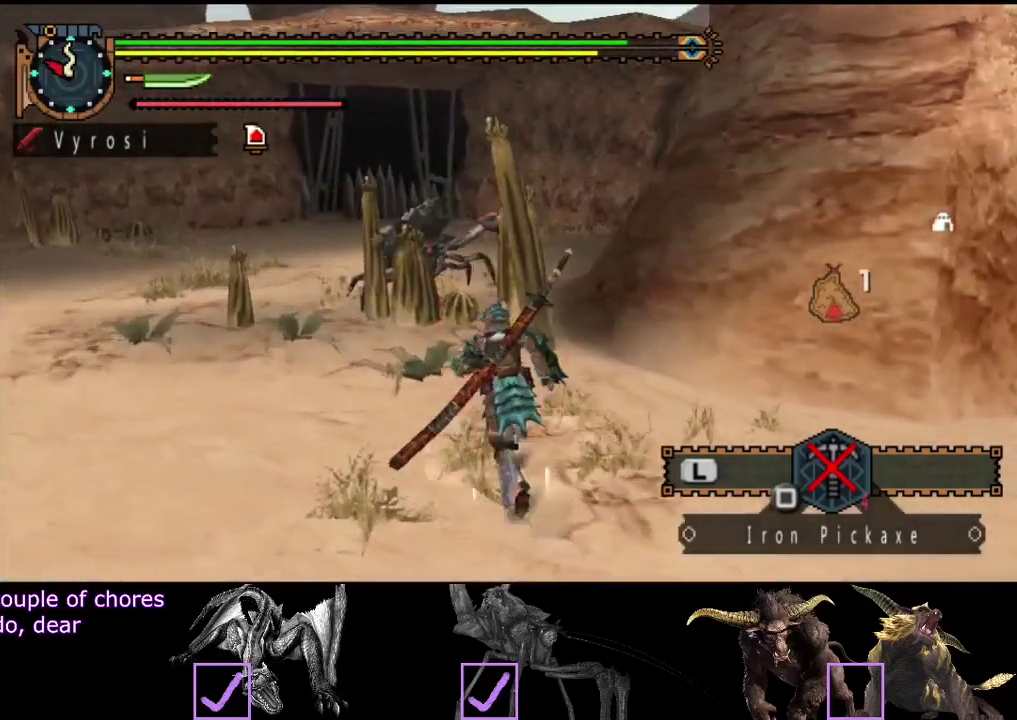
Gameplay with a controller (PlayStation layout); each line is a JSON object with the inputs held at the frame after it. "events" lists button and stick changes between this image and that frame as [ms after this image, input, new state], when the widget could be followed in between. Not read: L1 L2 L3 R1 R2 R3.
{"buttons": [], "left_stick": "up", "right_stick": "center", "events": [[317, "TRIANGLE", "down"], [433, "TRIANGLE", "up"]]}
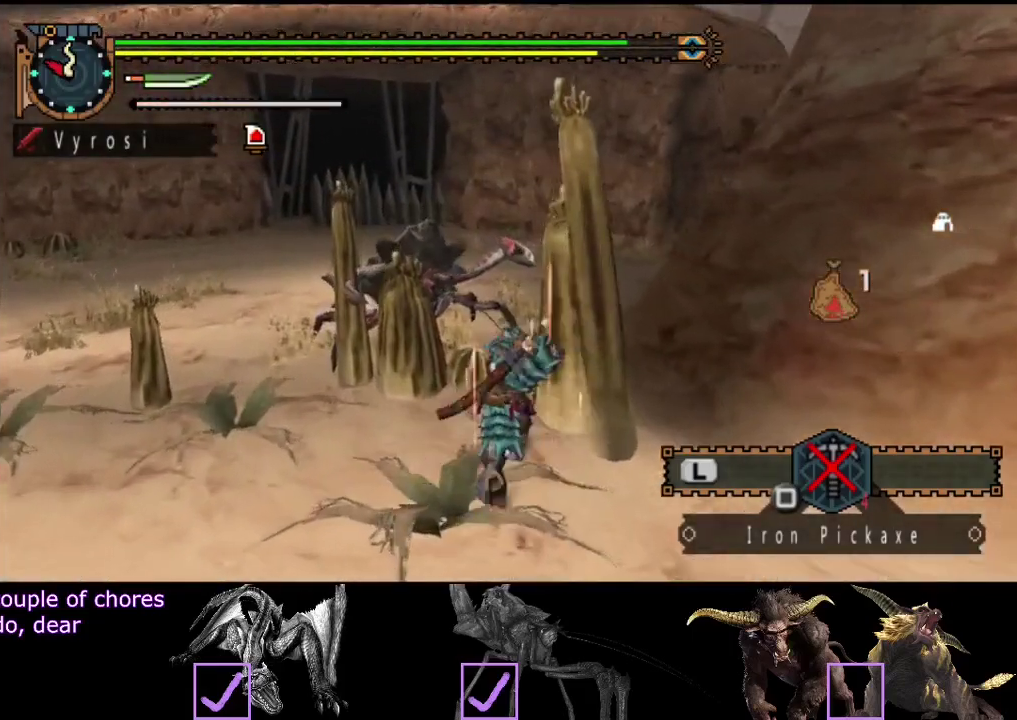
{"buttons": ["CIRCLE"], "left_stick": "up-left", "right_stick": "center", "events": [[367, "CIRCLE", "down"], [400, "left_stick", "up-left"], [433, "CIRCLE", "up"], [500, "CIRCLE", "down"]]}
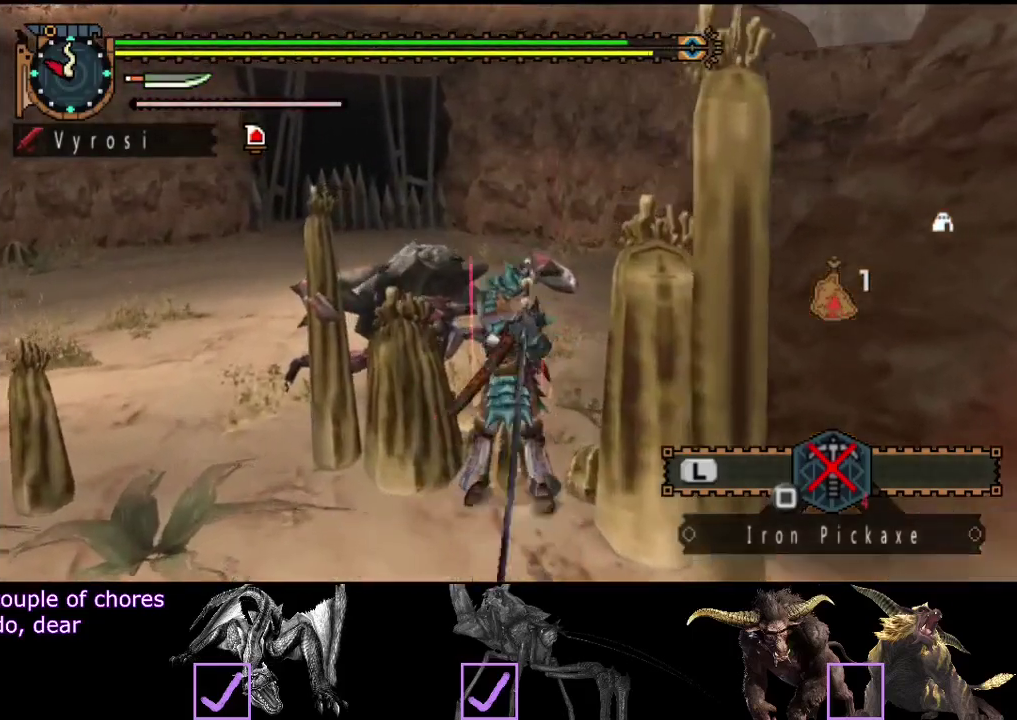
{"buttons": ["CIRCLE"], "left_stick": "up-left", "right_stick": "center", "events": [[100, "CIRCLE", "up"], [167, "CIRCLE", "down"], [233, "CIRCLE", "up"], [333, "CIRCLE", "down"], [400, "CIRCLE", "up"], [467, "CIRCLE", "down"]]}
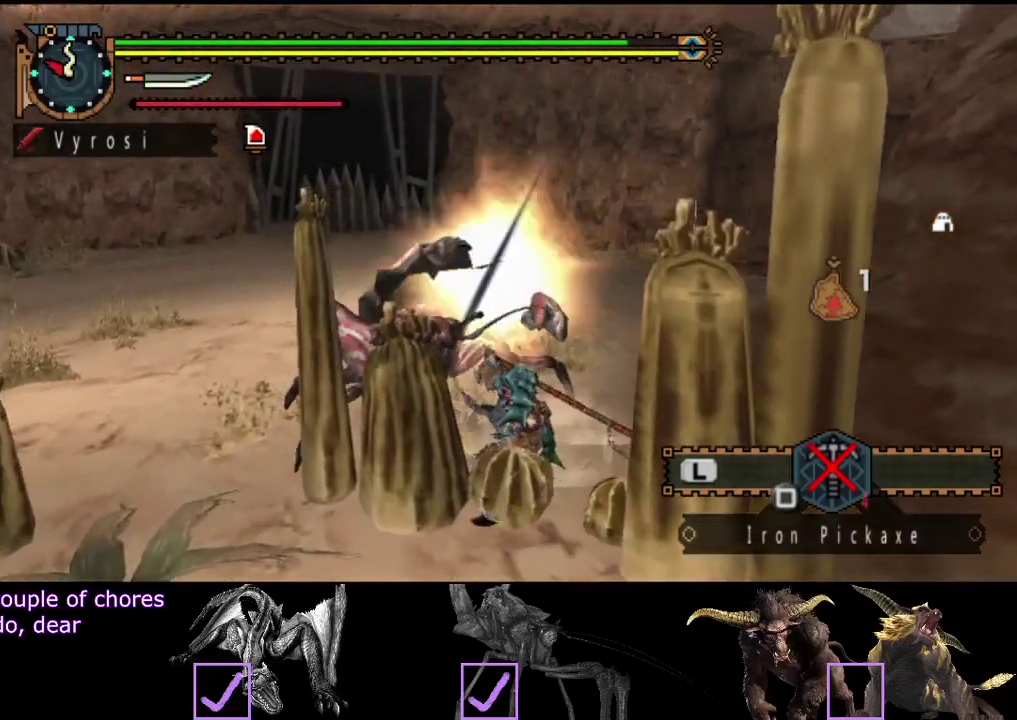
{"buttons": [], "left_stick": "center", "right_stick": "center", "events": [[33, "CIRCLE", "up"], [133, "CIRCLE", "down"], [350, "CIRCLE", "up"], [483, "left_stick", "center"]]}
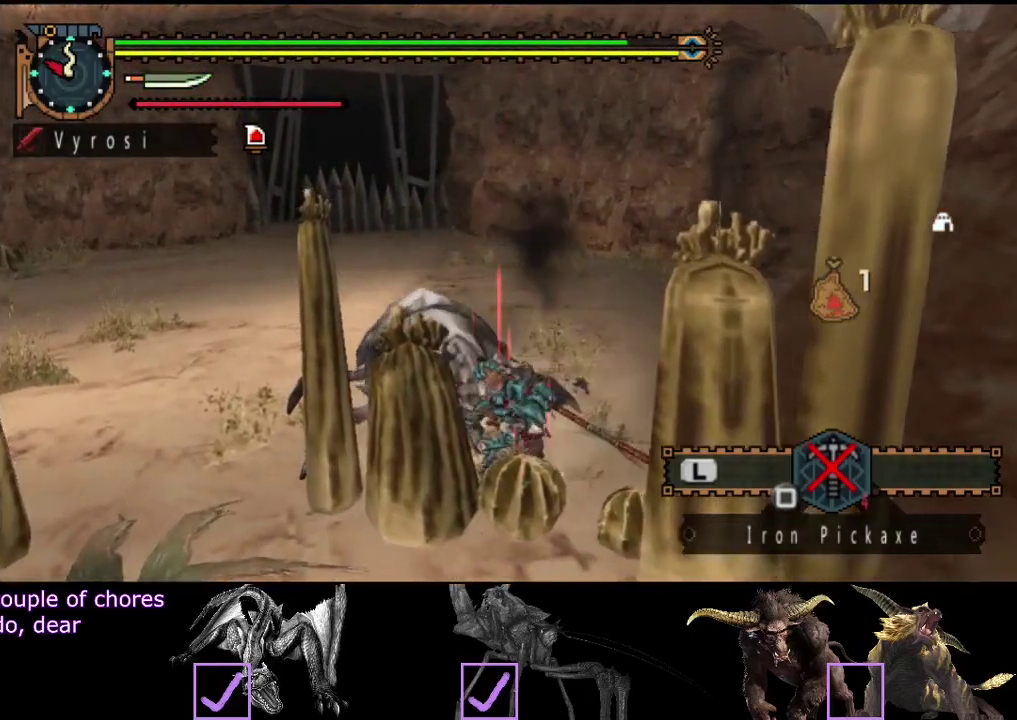
{"buttons": [], "left_stick": "center", "right_stick": "left", "events": [[383, "right_stick", "left"]]}
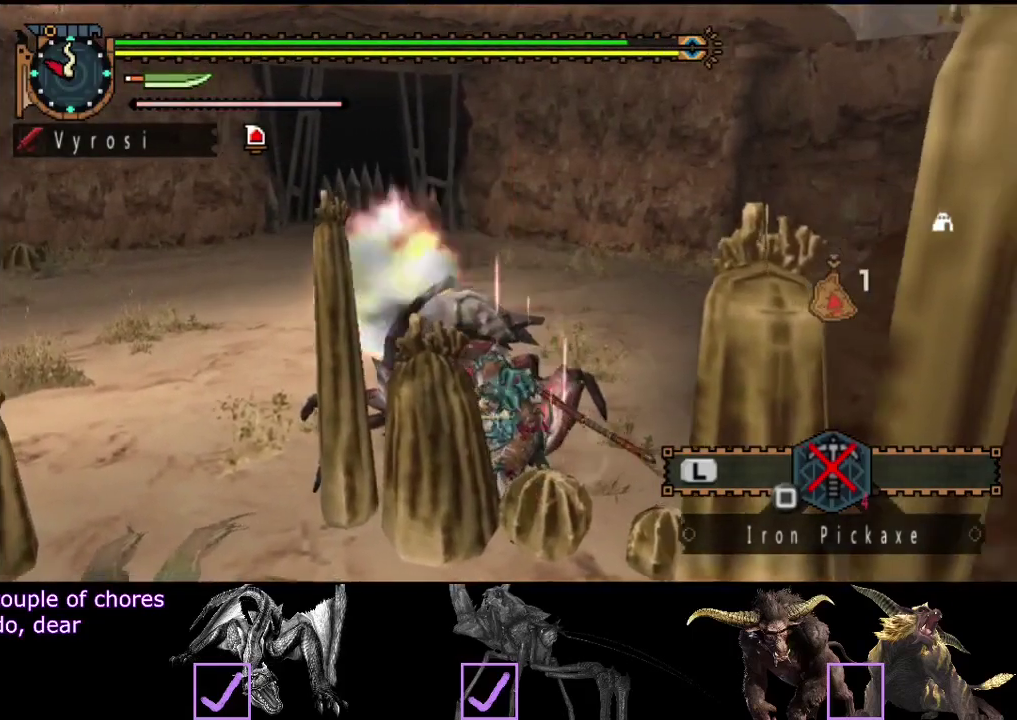
{"buttons": [], "left_stick": "center", "right_stick": "left", "events": []}
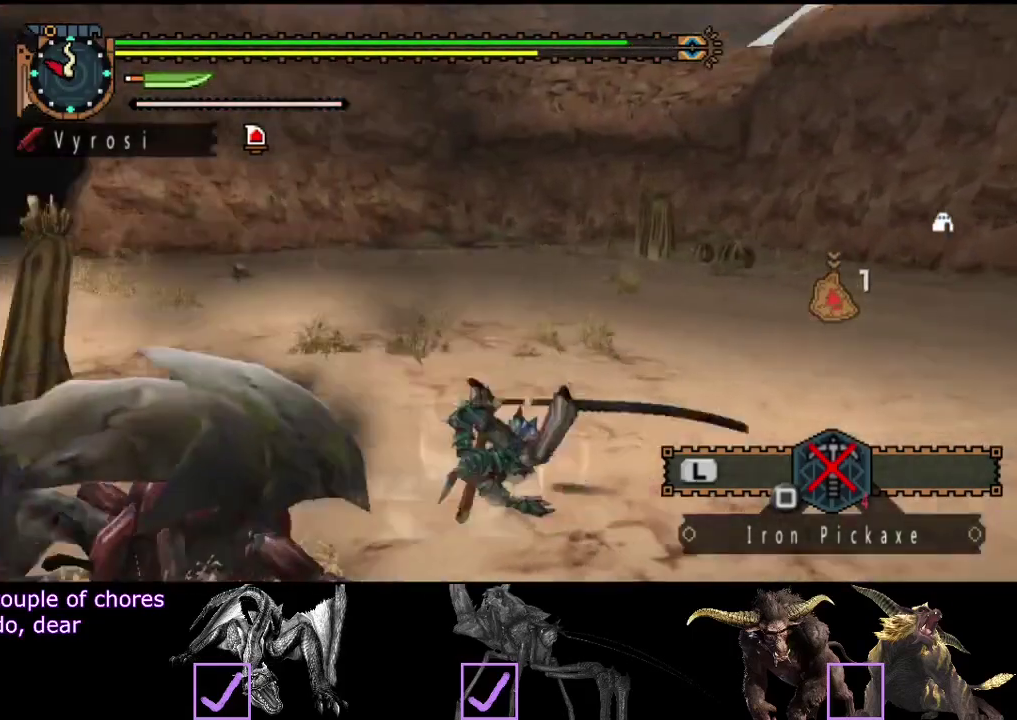
{"buttons": [], "left_stick": "up", "right_stick": "center", "events": [[83, "right_stick", "center"], [383, "left_stick", "up"]]}
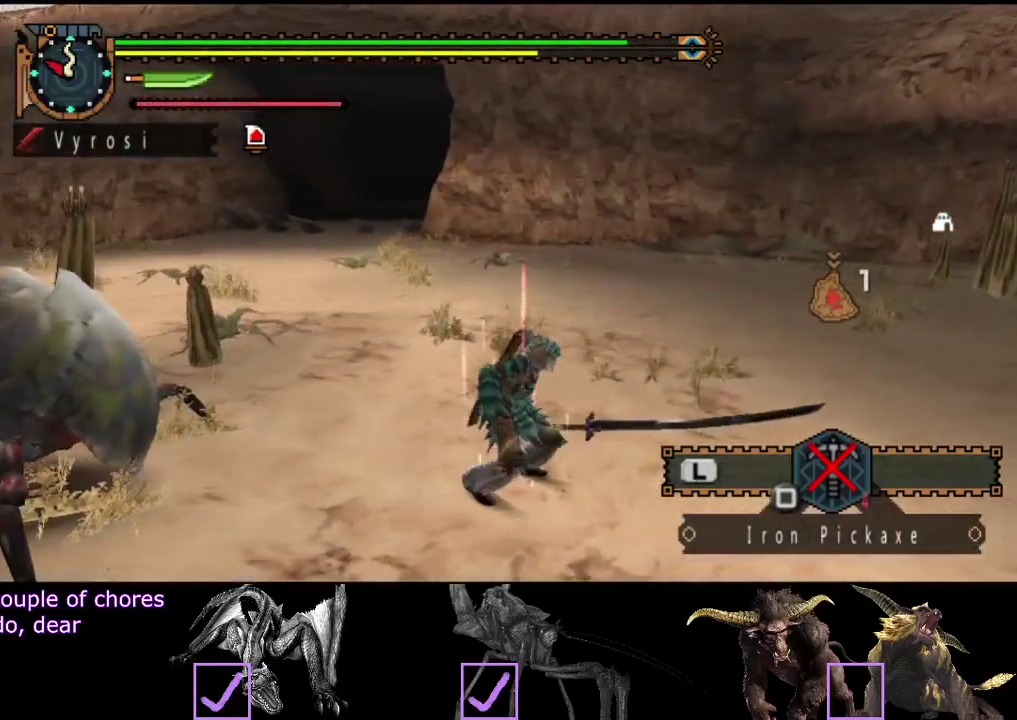
{"buttons": [], "left_stick": "center", "right_stick": "left", "events": [[317, "left_stick", "center"], [383, "right_stick", "left"]]}
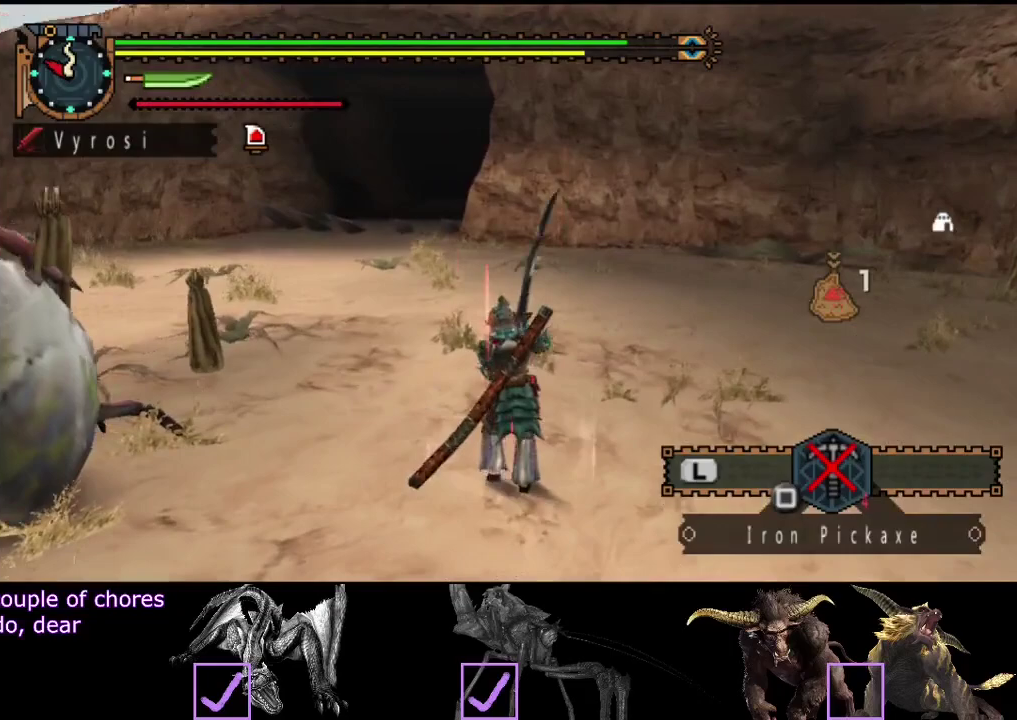
{"buttons": [], "left_stick": "center", "right_stick": "center", "events": [[417, "right_stick", "center"]]}
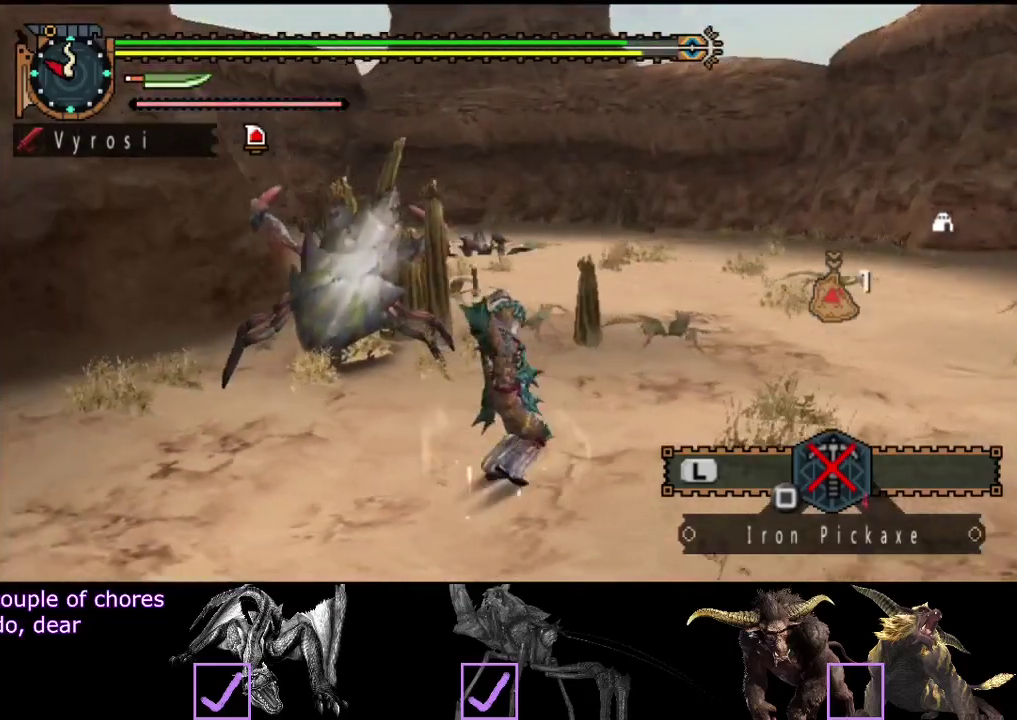
{"buttons": [], "left_stick": "up-right", "right_stick": "center", "events": [[83, "left_stick", "up-right"], [183, "left_stick", "up"], [250, "right_stick", "left"], [283, "left_stick", "up-right"], [383, "right_stick", "center"]]}
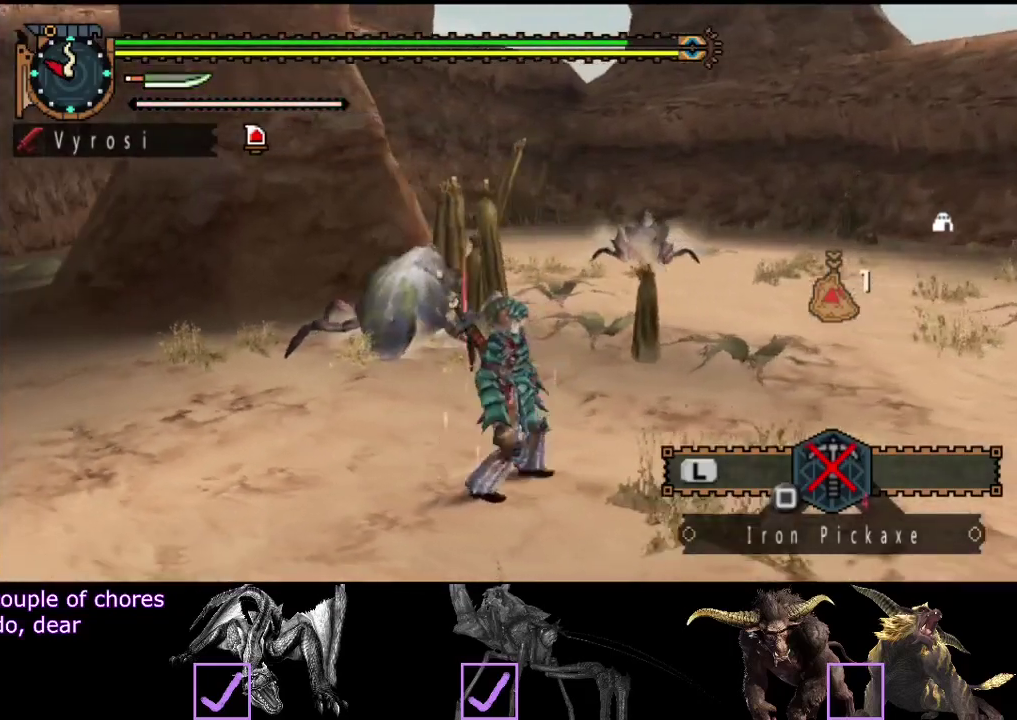
{"buttons": [], "left_stick": "up", "right_stick": "center", "events": [[400, "left_stick", "up"]]}
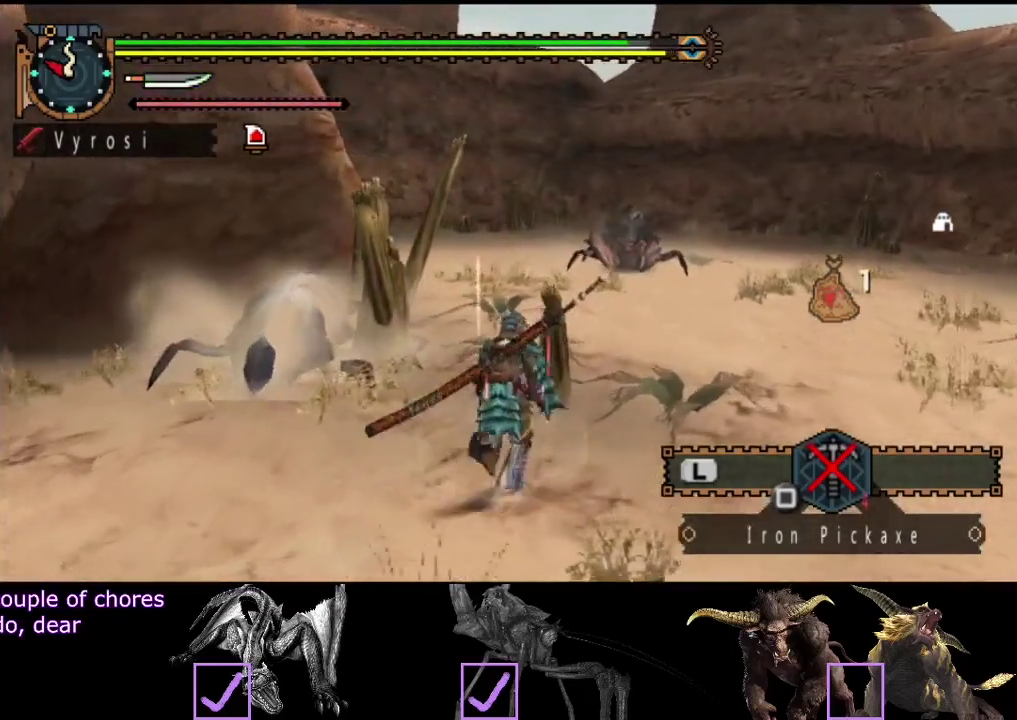
{"buttons": [], "left_stick": "up", "right_stick": "center", "events": []}
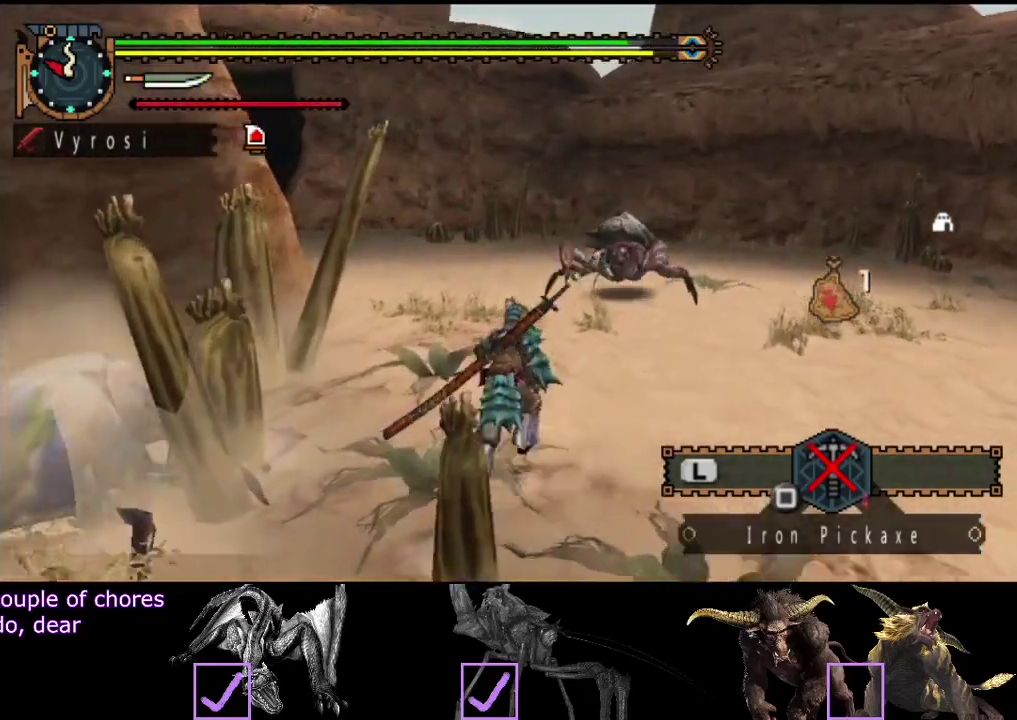
{"buttons": [], "left_stick": "up", "right_stick": "center", "events": [[217, "TRIANGLE", "down"], [383, "TRIANGLE", "up"]]}
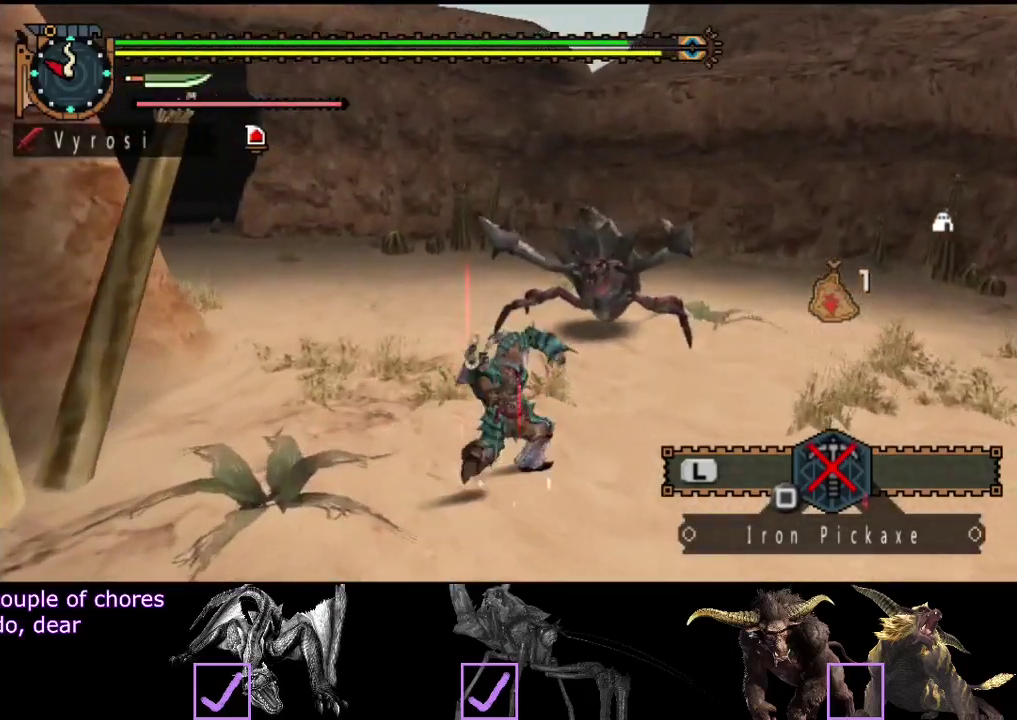
{"buttons": [], "left_stick": "center", "right_stick": "center", "events": [[283, "left_stick", "up-right"], [350, "CIRCLE", "down"], [350, "left_stick", "center"], [450, "CIRCLE", "up"]]}
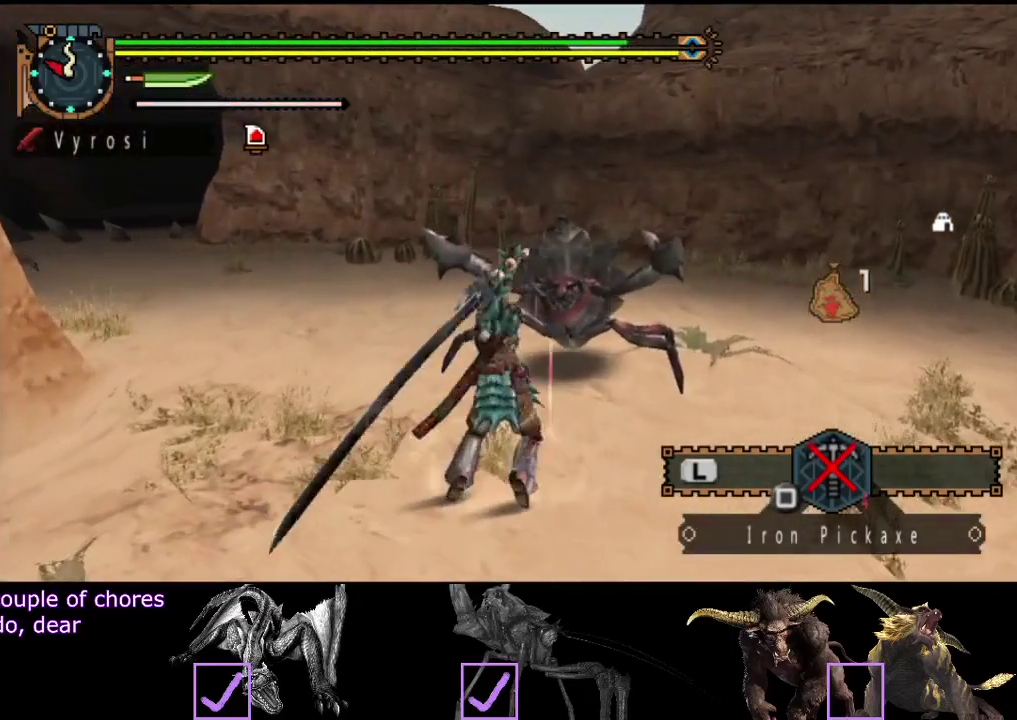
{"buttons": [], "left_stick": "center", "right_stick": "center", "events": [[17, "CIRCLE", "down"], [83, "CIRCLE", "up"], [150, "CIRCLE", "down"], [217, "CIRCLE", "up"], [267, "CIRCLE", "down"], [367, "CIRCLE", "up"]]}
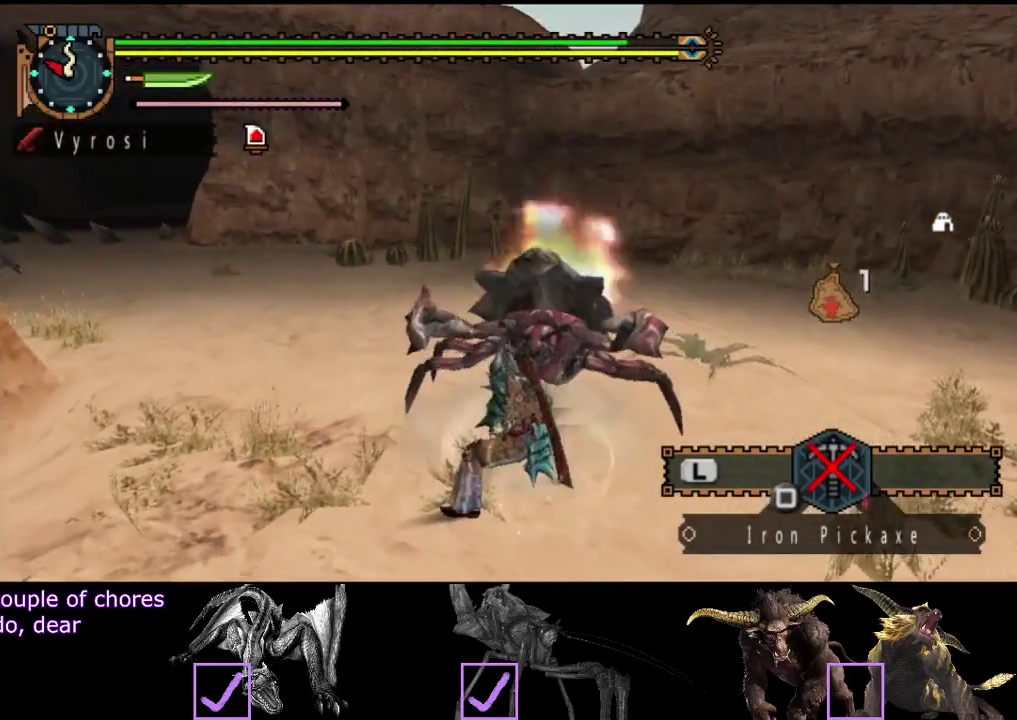
{"buttons": [], "left_stick": "center", "right_stick": "left", "events": [[33, "CIRCLE", "down"], [167, "CIRCLE", "up"], [200, "right_stick", "left"], [233, "CIRCLE", "down"], [333, "CIRCLE", "up"]]}
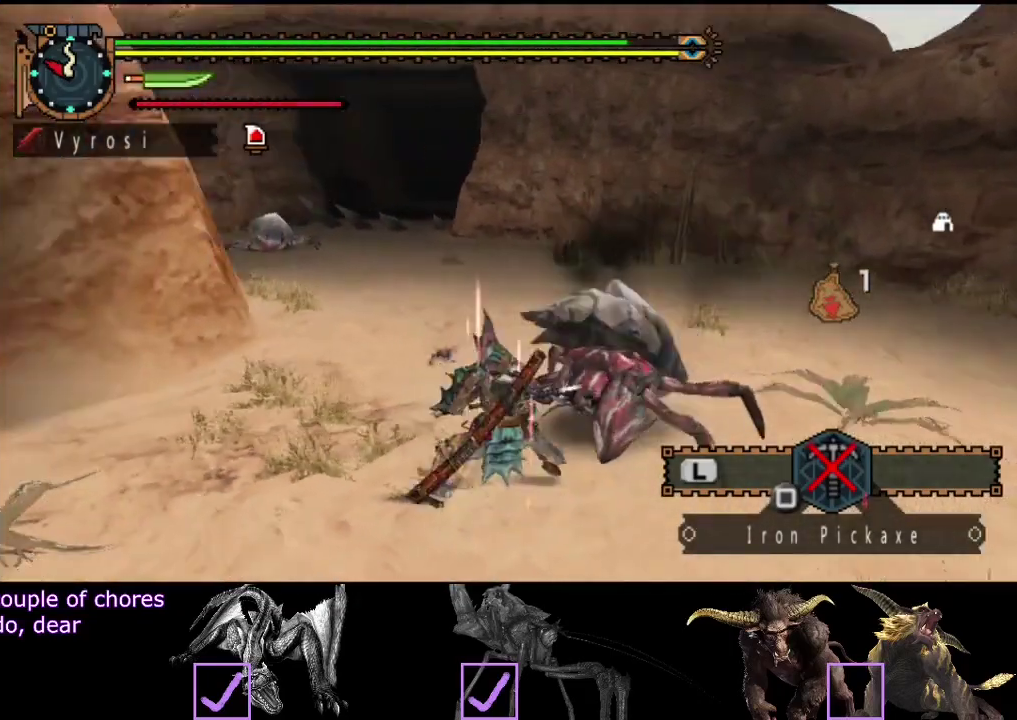
{"buttons": [], "left_stick": "center", "right_stick": "left", "events": []}
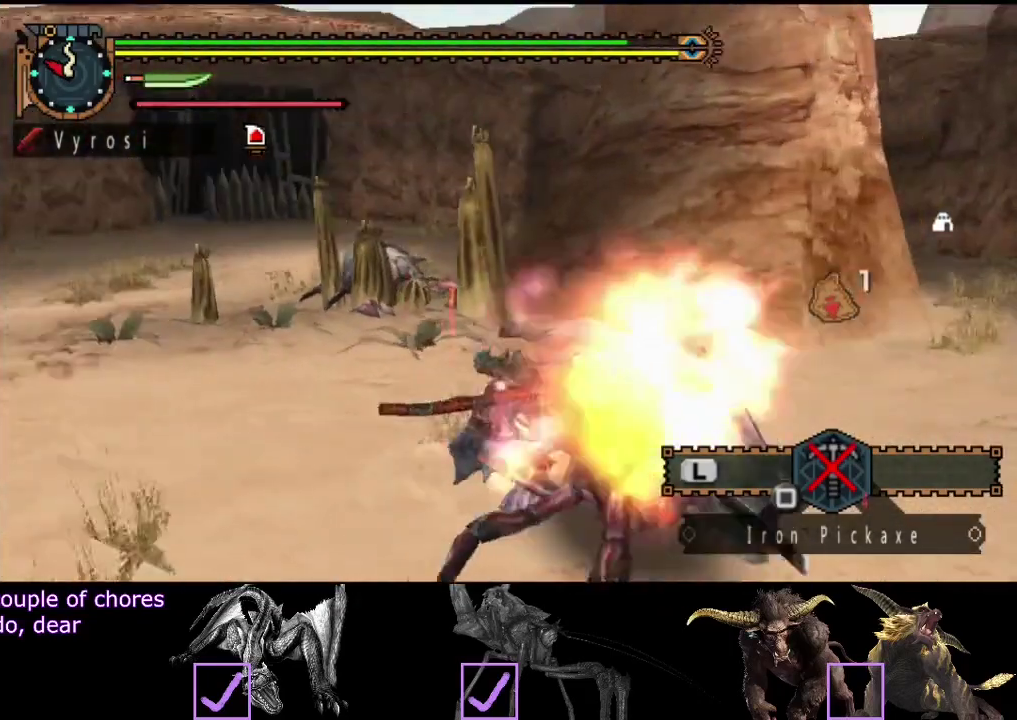
{"buttons": [], "left_stick": "center", "right_stick": "center", "events": [[167, "right_stick", "center"]]}
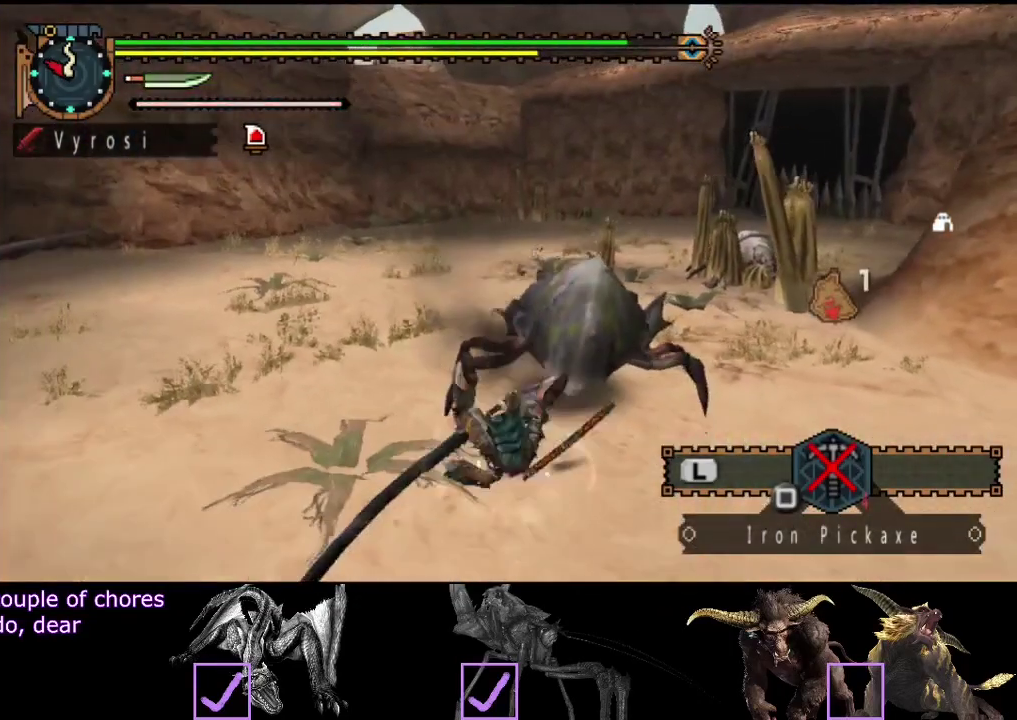
{"buttons": [], "left_stick": "center", "right_stick": "center", "events": []}
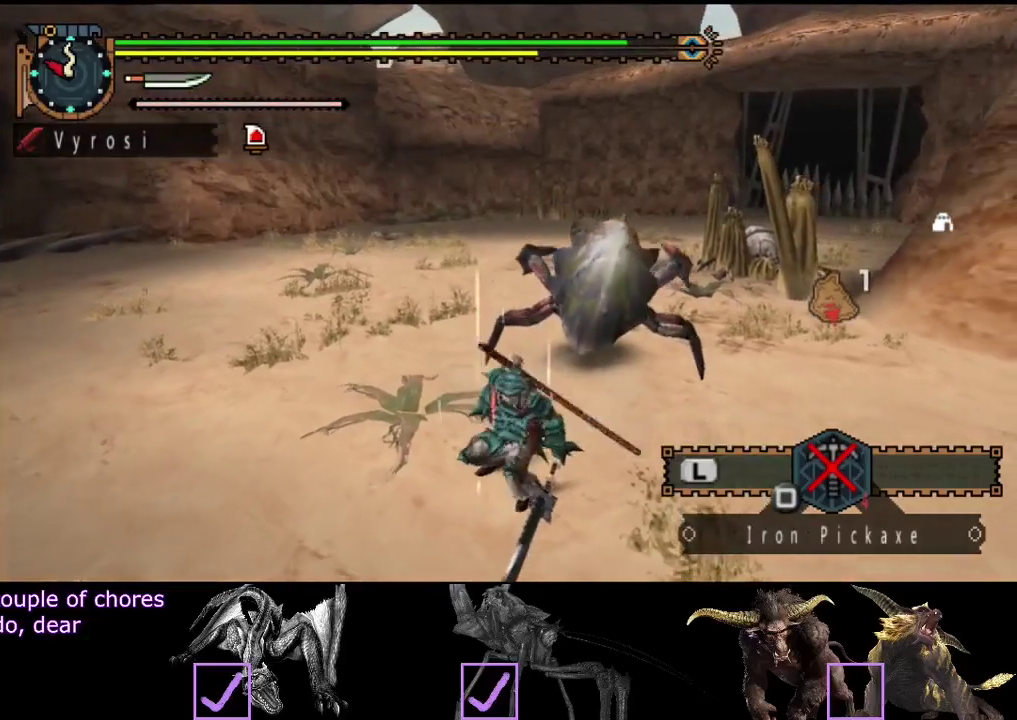
{"buttons": [], "left_stick": "center", "right_stick": "right", "events": [[50, "left_stick", "left"], [117, "SQUARE", "down"], [183, "SQUARE", "up"], [200, "left_stick", "center"], [467, "right_stick", "right"]]}
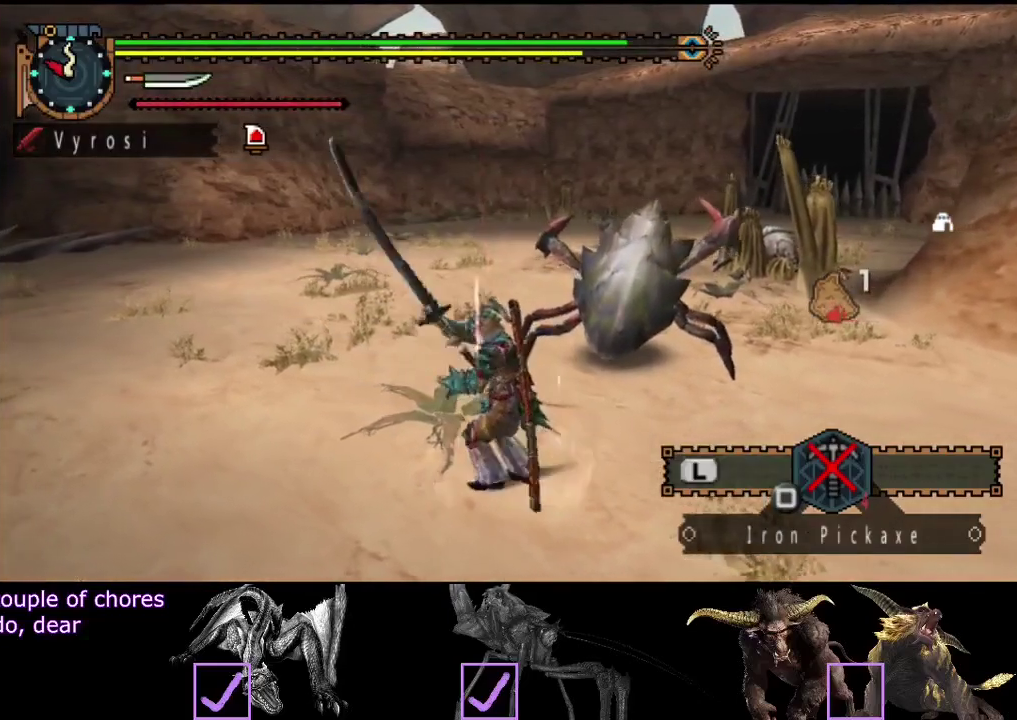
{"buttons": [], "left_stick": "center", "right_stick": "center", "events": [[433, "right_stick", "center"]]}
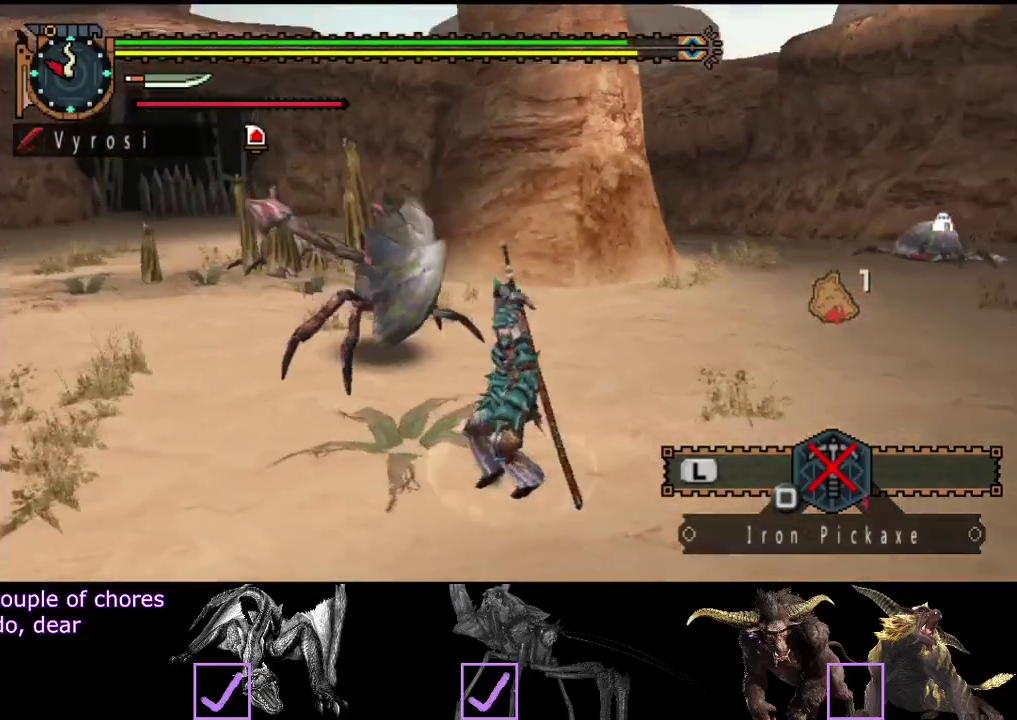
{"buttons": [], "left_stick": "center", "right_stick": "center", "events": []}
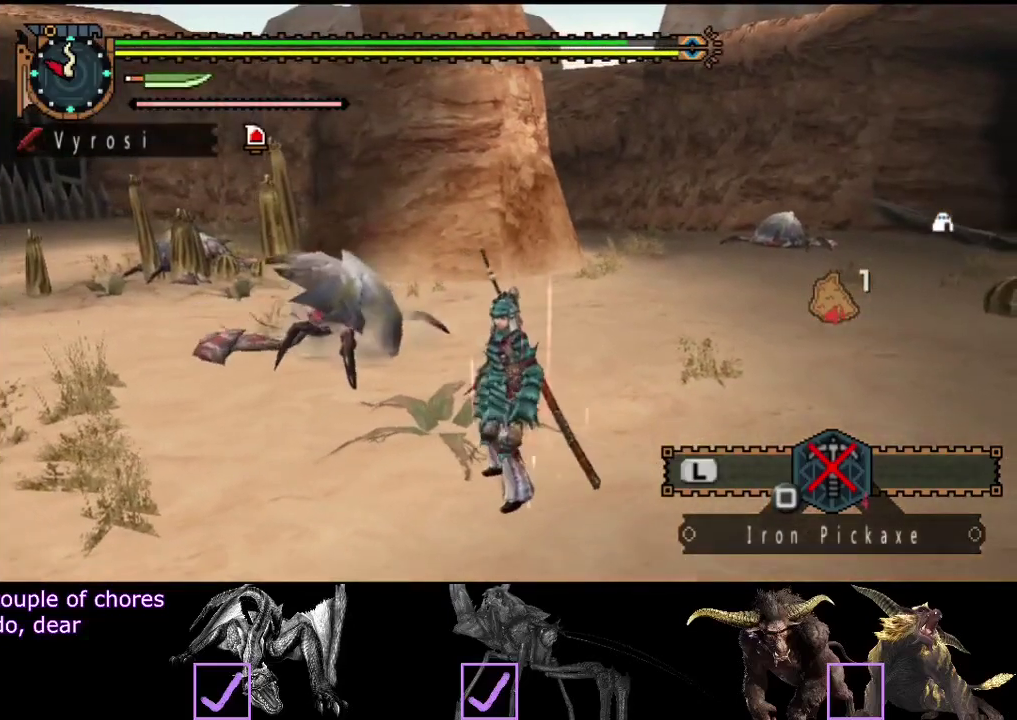
{"buttons": [], "left_stick": "center", "right_stick": "center", "events": []}
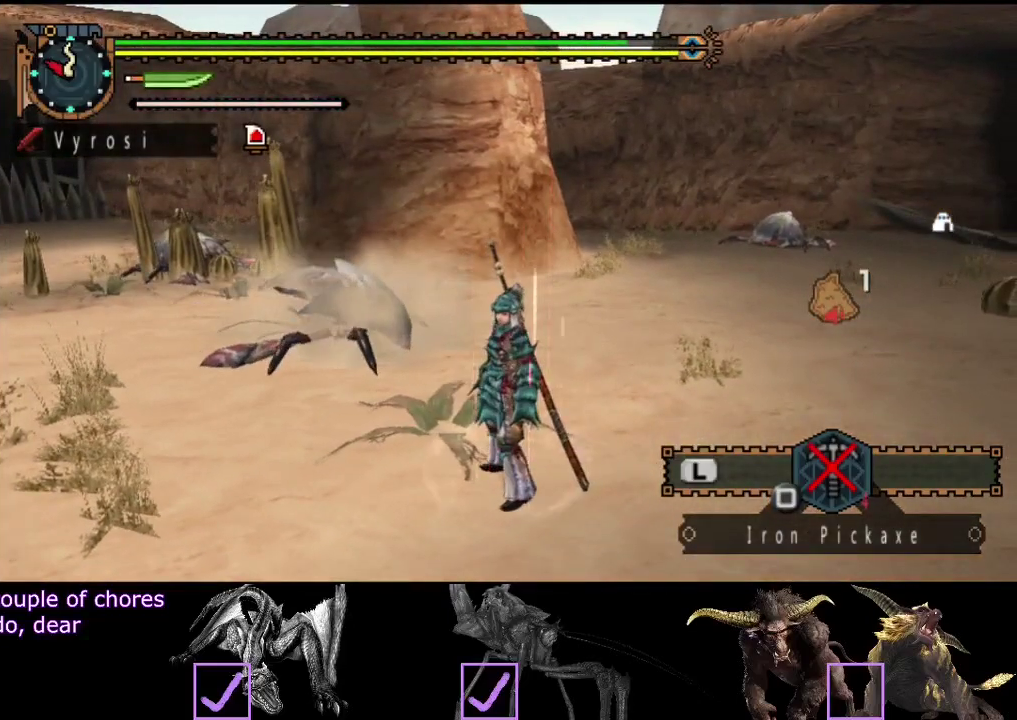
{"buttons": [], "left_stick": "center", "right_stick": "center", "events": []}
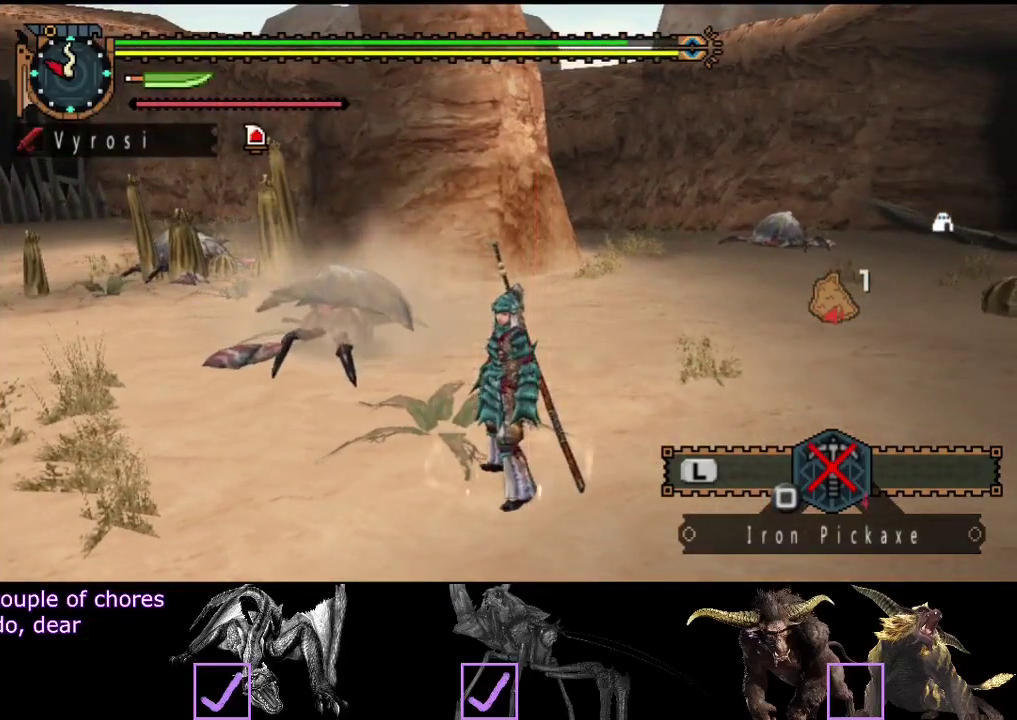
{"buttons": [], "left_stick": "center", "right_stick": "left", "events": [[367, "right_stick", "left"]]}
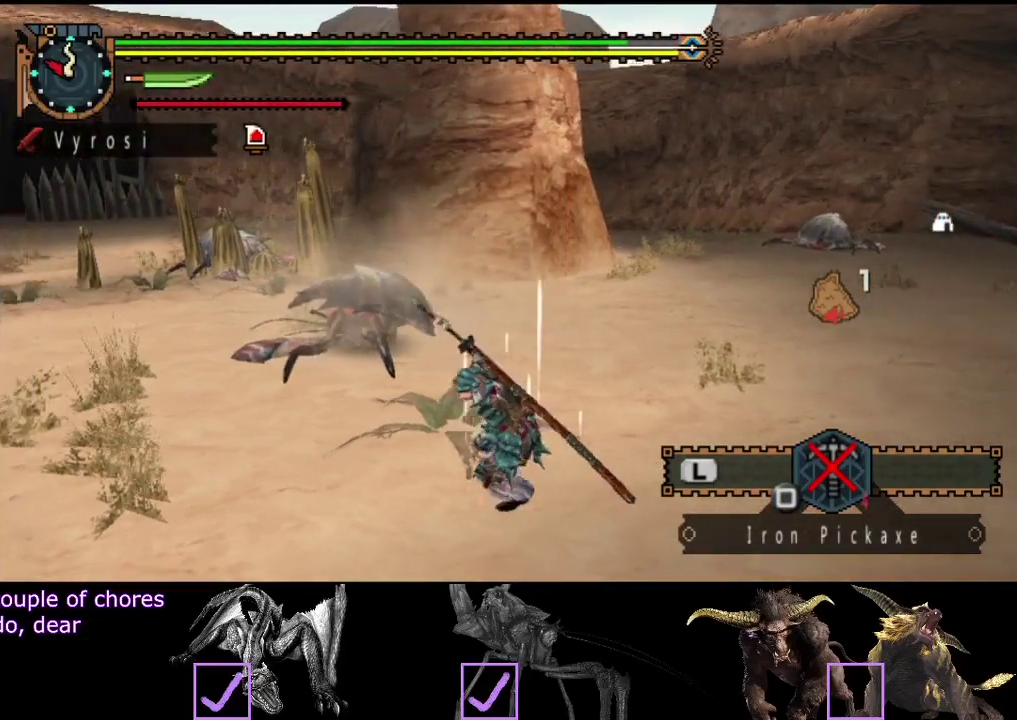
{"buttons": [], "left_stick": "center", "right_stick": "center", "events": [[283, "right_stick", "center"]]}
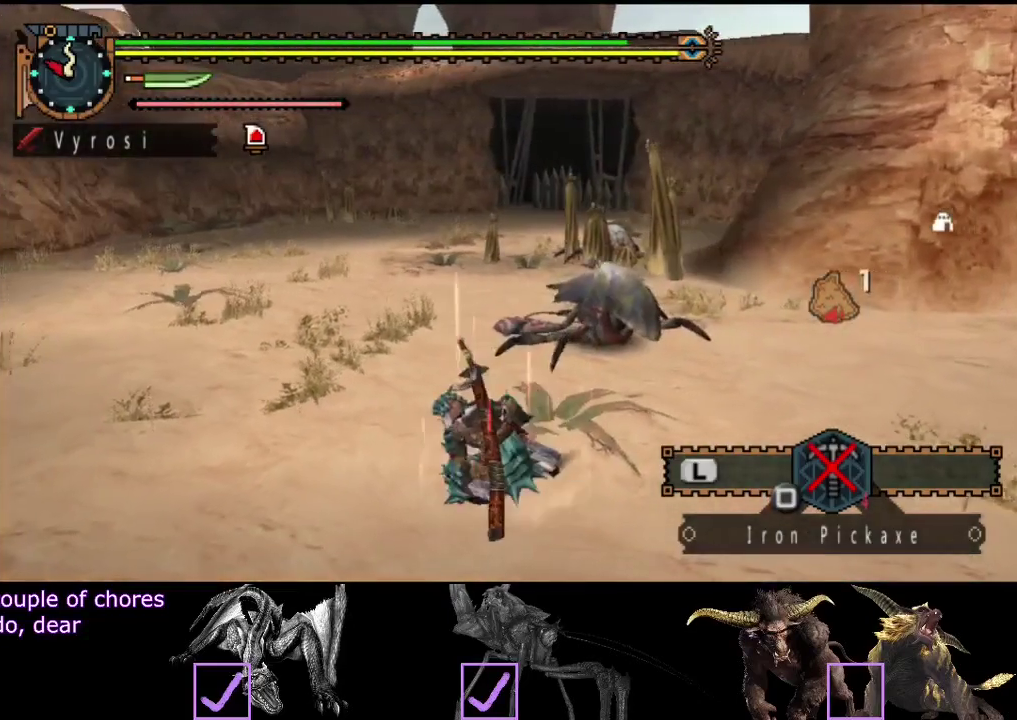
{"buttons": [], "left_stick": "center", "right_stick": "center", "events": [[17, "right_stick", "left"], [450, "right_stick", "center"]]}
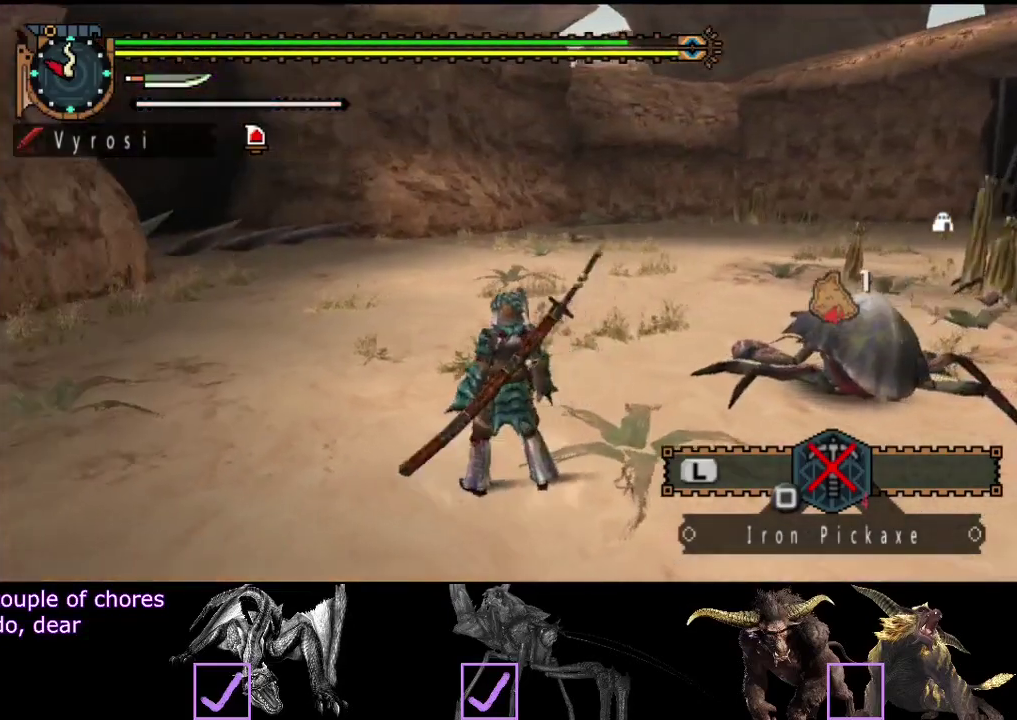
{"buttons": [], "left_stick": "center", "right_stick": "right", "events": [[283, "right_stick", "right"]]}
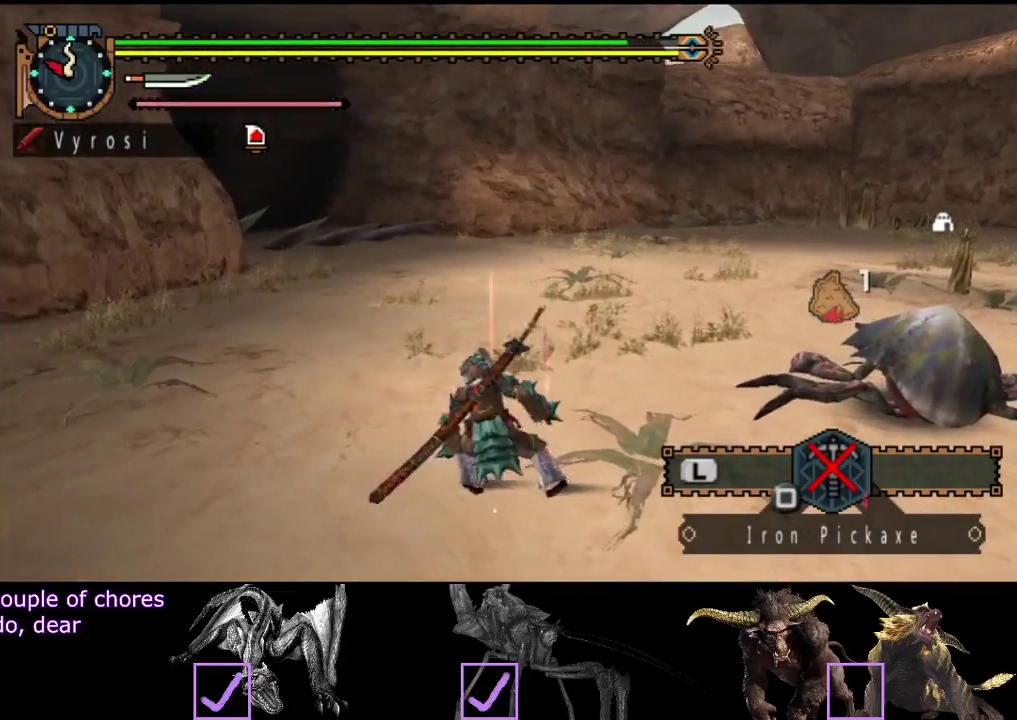
{"buttons": [], "left_stick": "center", "right_stick": "right", "events": []}
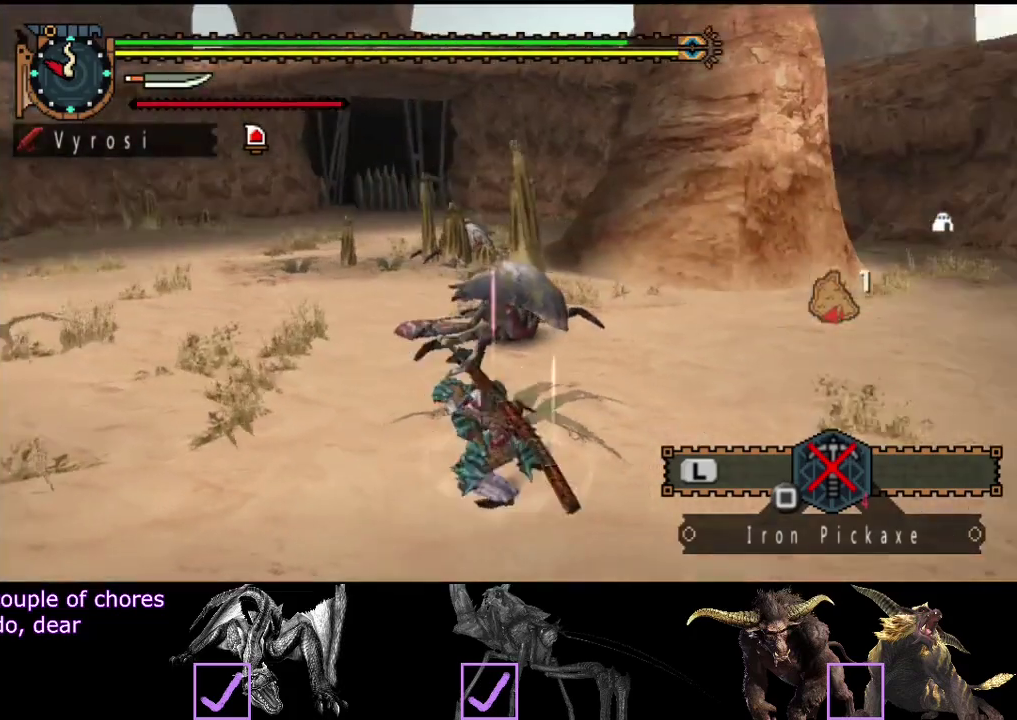
{"buttons": [], "left_stick": "center", "right_stick": "right", "events": [[100, "right_stick", "center"], [333, "right_stick", "right"]]}
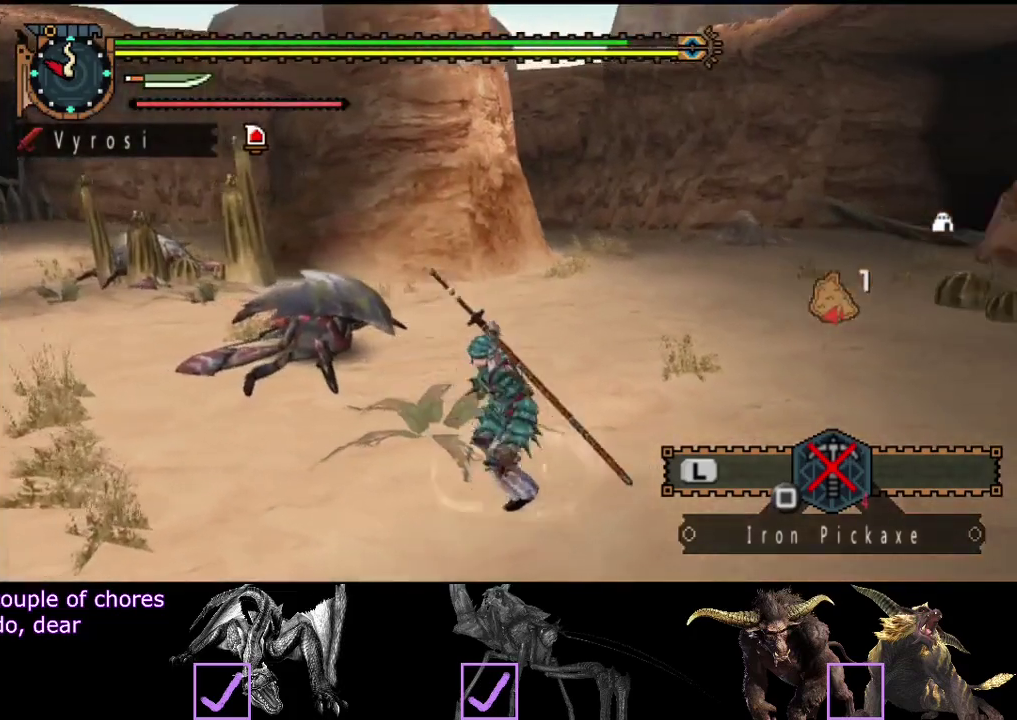
{"buttons": [], "left_stick": "center", "right_stick": "center", "events": [[100, "right_stick", "center"]]}